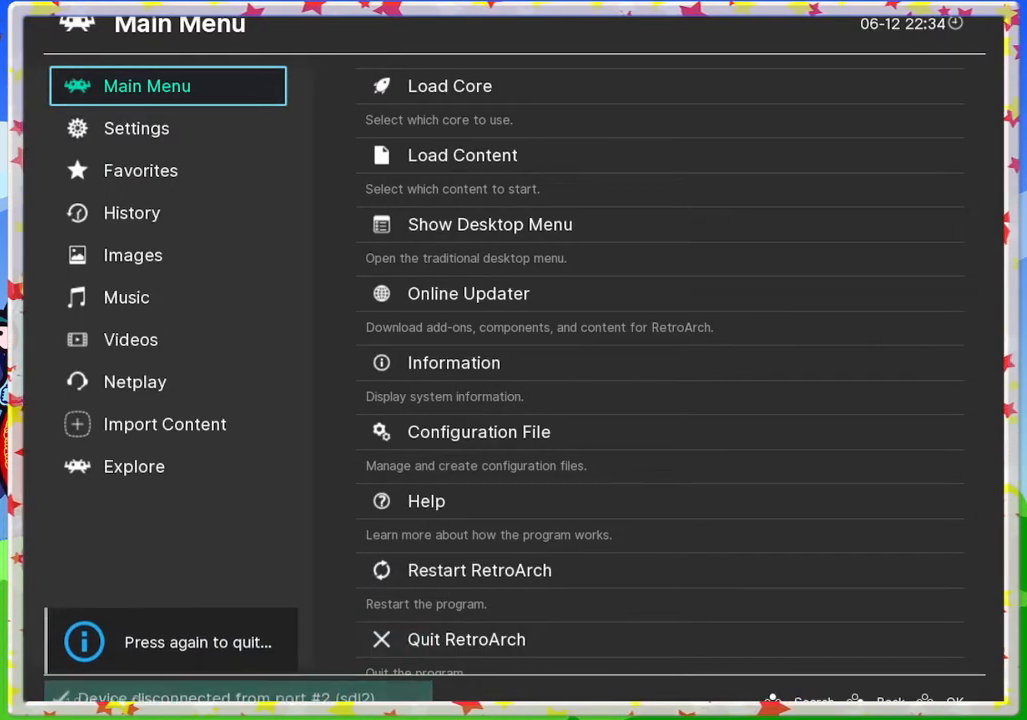
Gameplay with a controller (Nintendo layout); each line is a JSON object with the inputs held at the frame after it. "events" lists button and stick changes between this image and that frame as [ms after this image, input, new state], when the widget could be followed in between. Not read: L3 R3.
{"buttons": [], "left_stick": "down", "events": [[150, "left_stick", "up-left"], [333, "left_stick", "center"], [500, "left_stick", "down"]]}
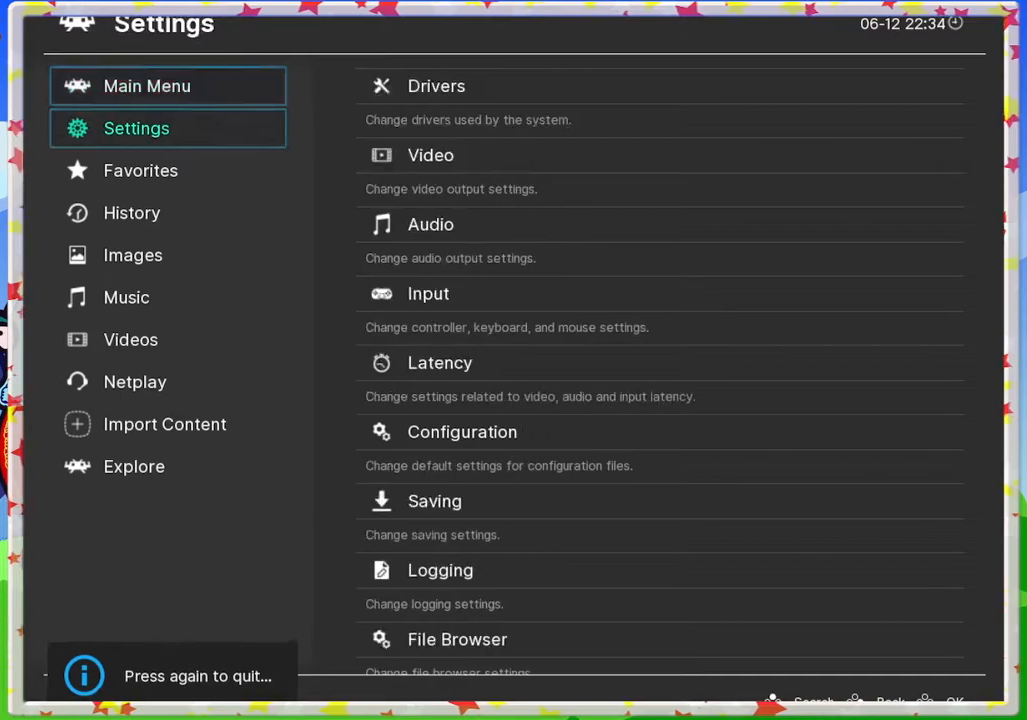
{"buttons": [], "left_stick": "center", "events": [[200, "left_stick", "center"], [300, "left_stick", "up"], [433, "left_stick", "center"]]}
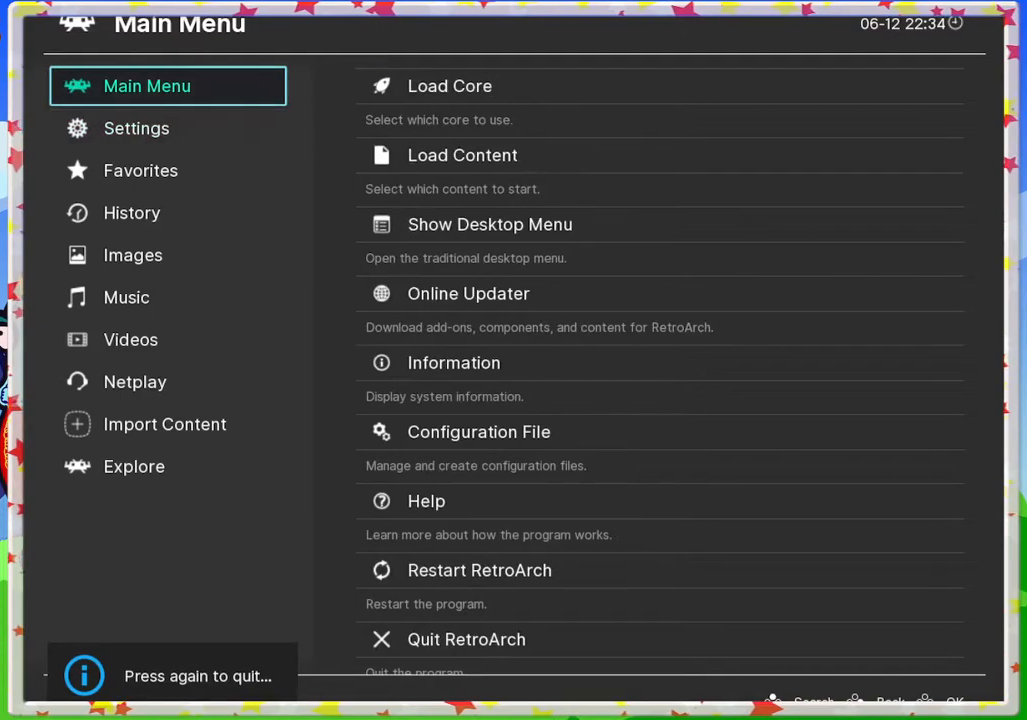
{"buttons": [], "left_stick": "down", "events": [[83, "A", "down"], [133, "A", "up"], [450, "left_stick", "down"]]}
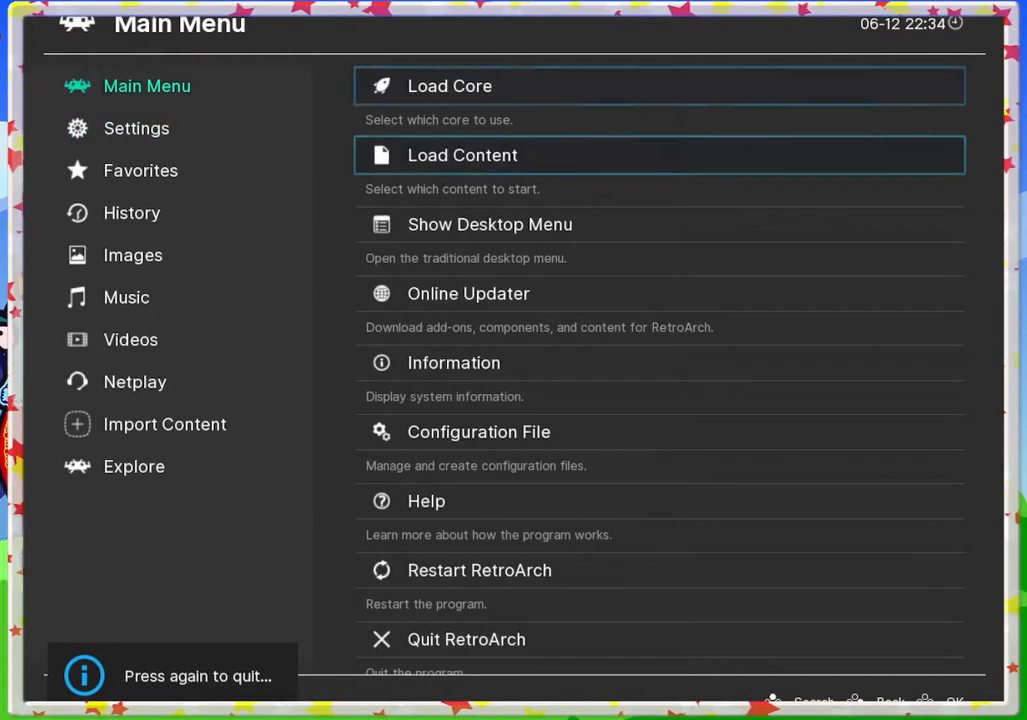
{"buttons": [], "left_stick": "center", "events": [[183, "left_stick", "center"], [317, "left_stick", "up"], [450, "left_stick", "center"]]}
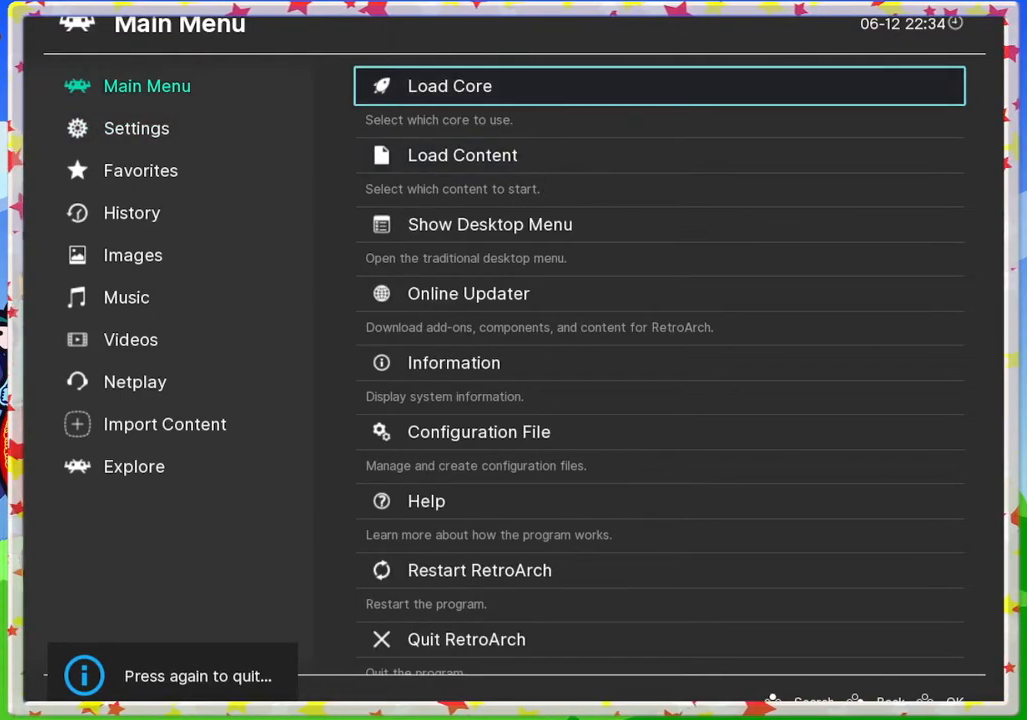
{"buttons": [], "left_stick": "down", "events": [[33, "B", "down"], [117, "B", "up"], [433, "left_stick", "down"]]}
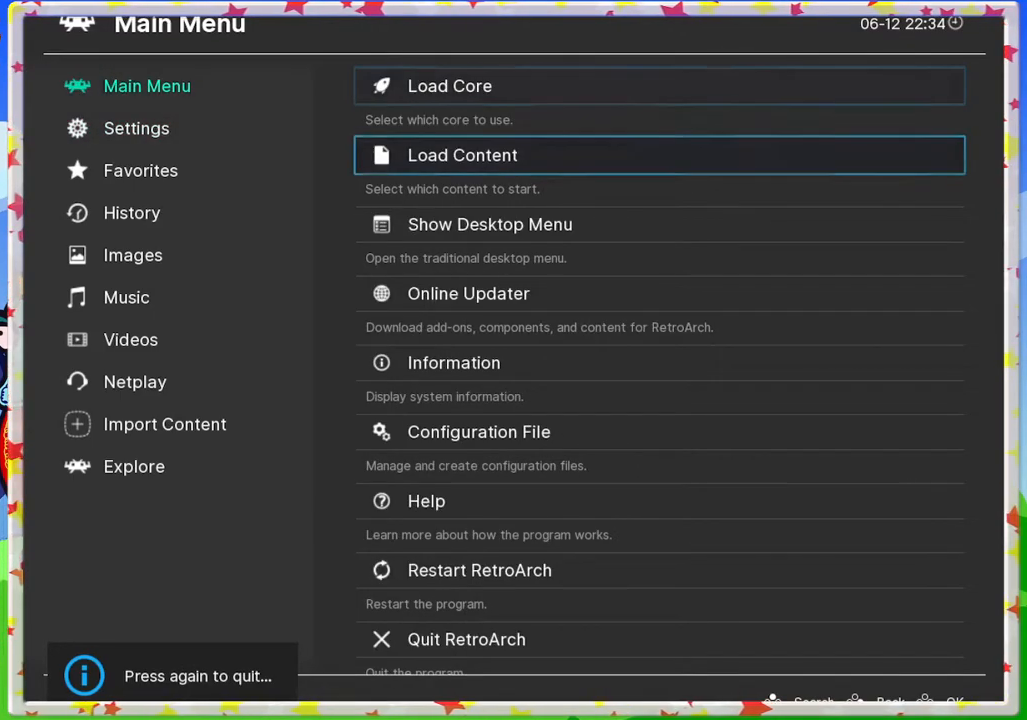
{"buttons": [], "left_stick": "center", "events": [[50, "left_stick", "center"], [200, "B", "down"], [317, "B", "up"], [333, "left_stick", "up"], [450, "left_stick", "center"]]}
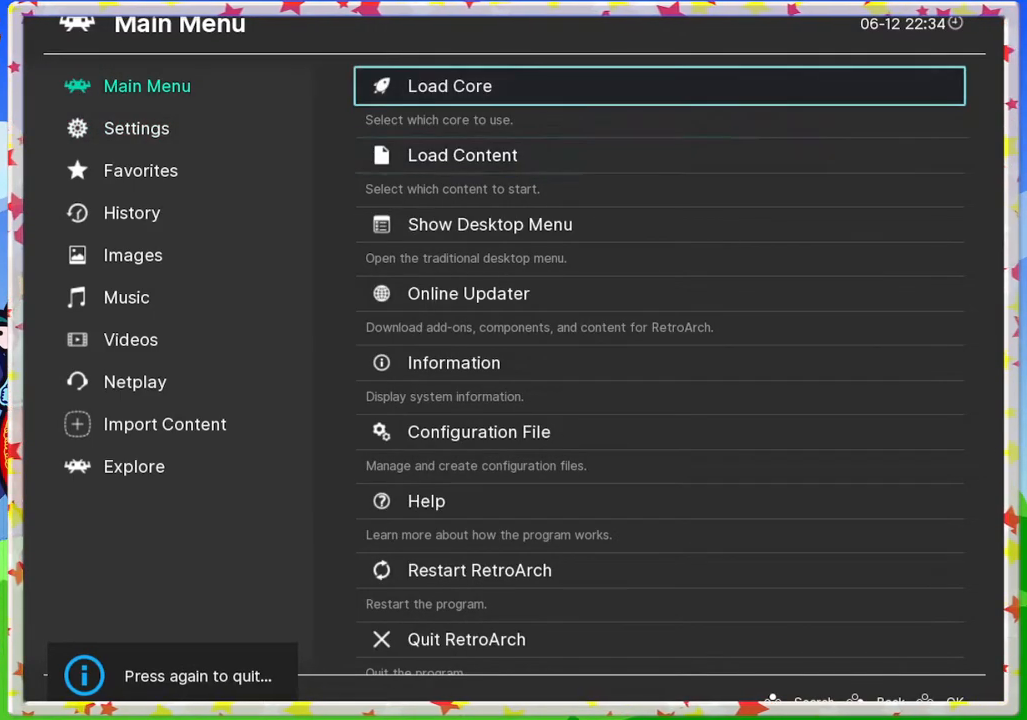
{"buttons": [], "left_stick": "center", "events": [[67, "left_stick", "down"], [233, "left_stick", "center"], [333, "left_stick", "up"], [450, "left_stick", "center"]]}
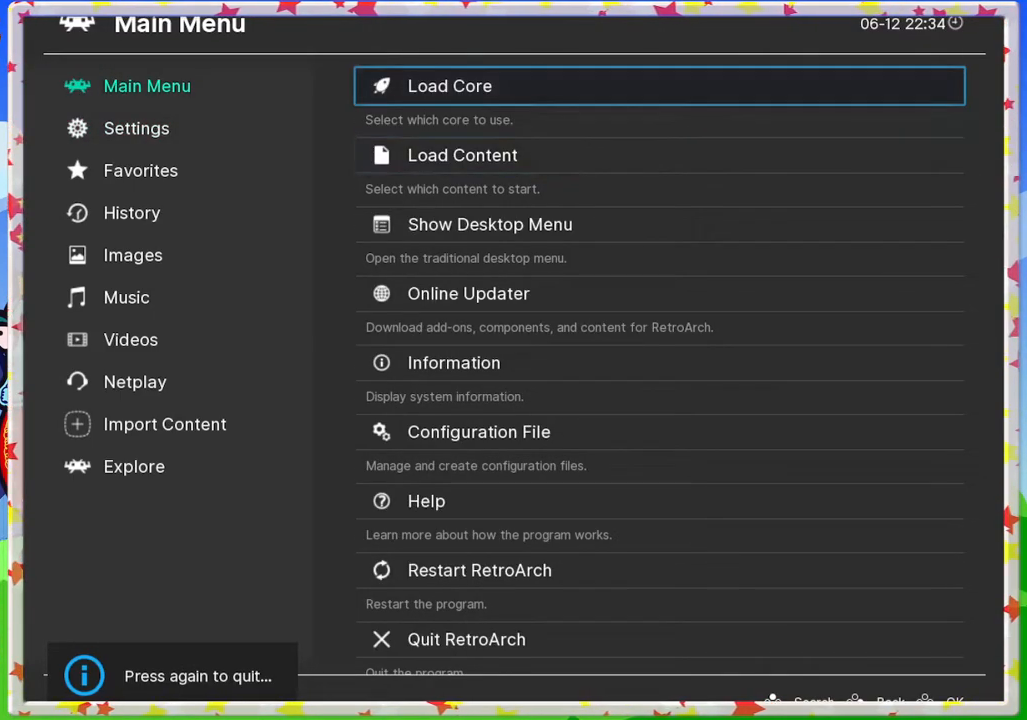
{"buttons": [], "left_stick": "up", "events": [[33, "left_stick", "up"], [200, "left_stick", "center"], [417, "left_stick", "up"]]}
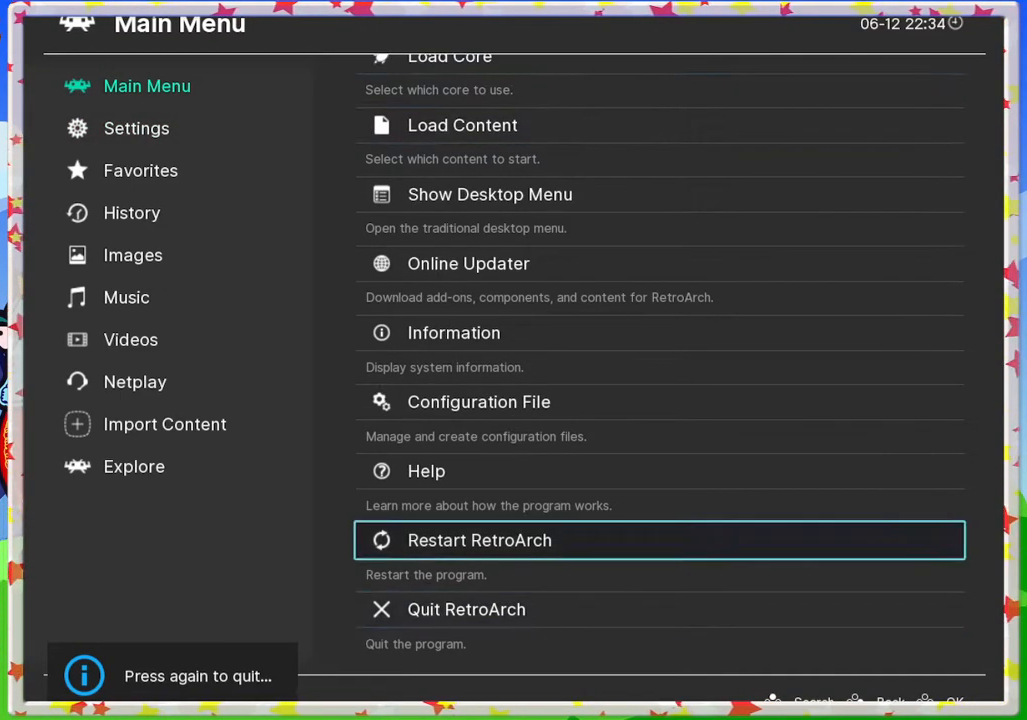
{"buttons": [], "left_stick": "center", "events": [[67, "left_stick", "center"], [167, "left_stick", "down"], [333, "left_stick", "center"]]}
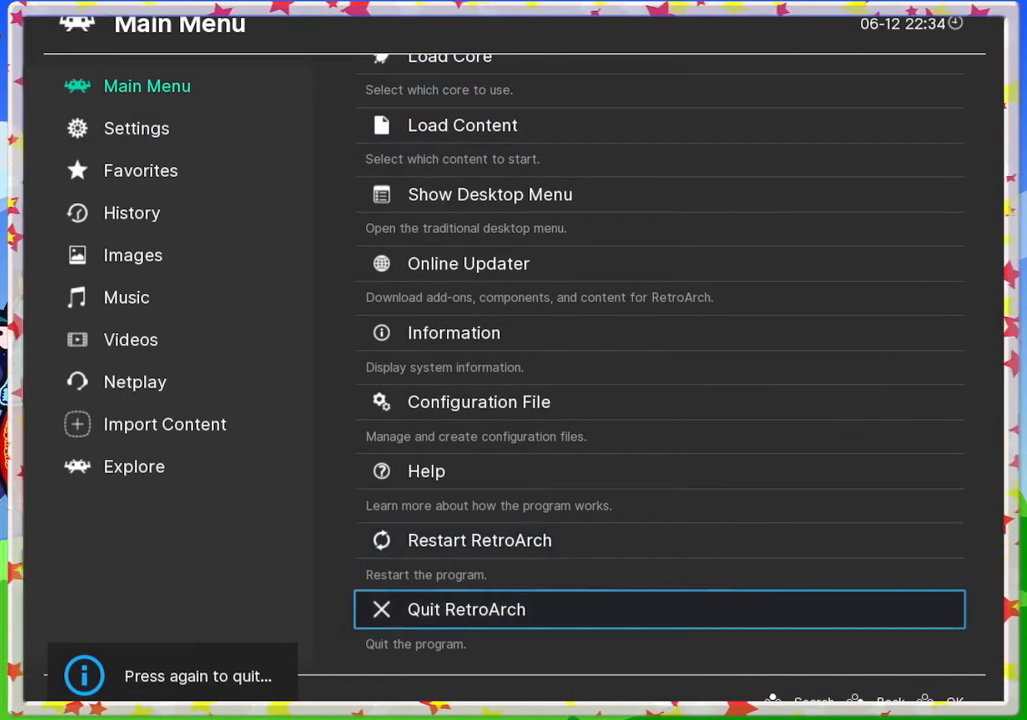
{"buttons": [], "left_stick": "center", "events": [[217, "left_stick", "down"], [417, "left_stick", "center"]]}
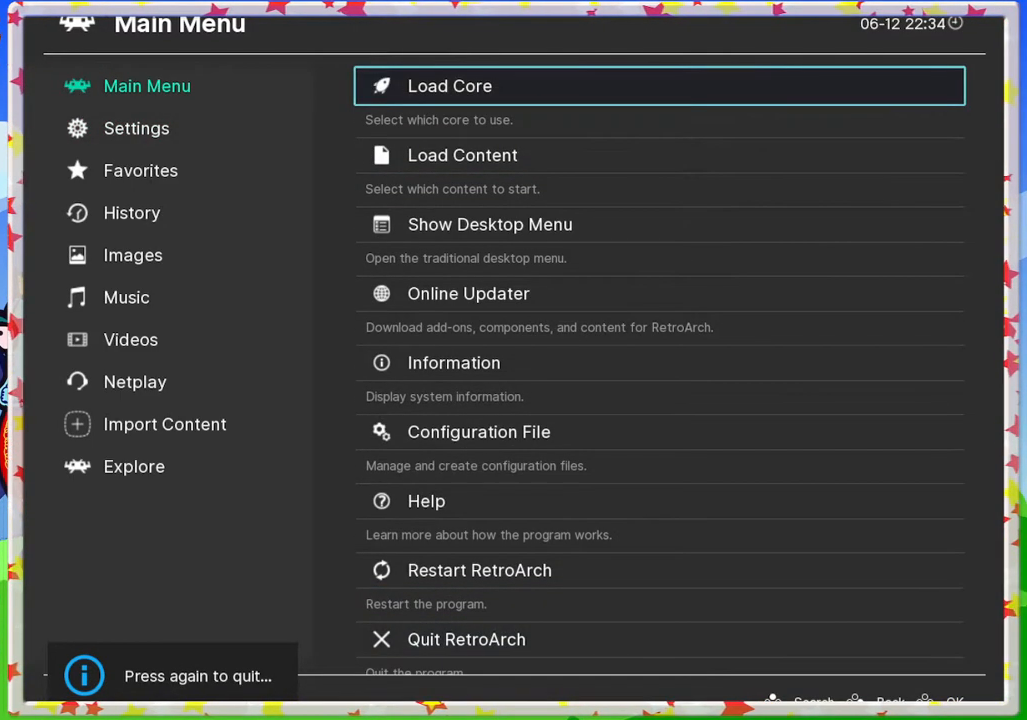
{"buttons": [], "left_stick": "center", "events": [[67, "C_LEFT", "down"], [167, "C_LEFT", "up"]]}
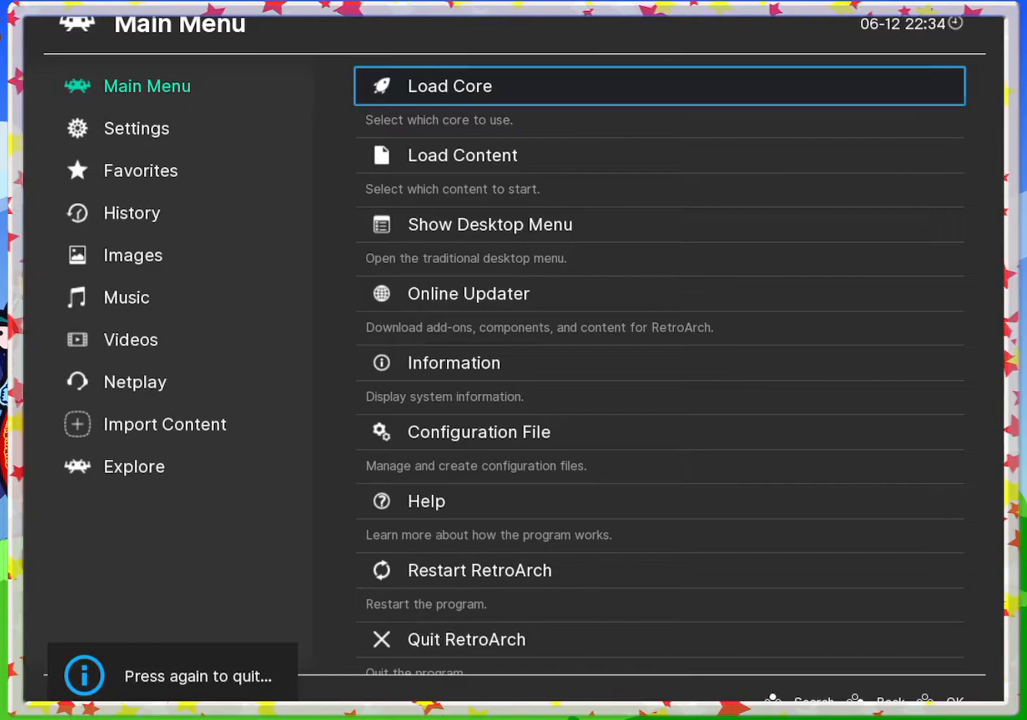
{"buttons": ["Z"], "left_stick": "center", "events": [[100, "C_LEFT", "down"], [150, "C_LEFT", "up"], [367, "Z", "down"]]}
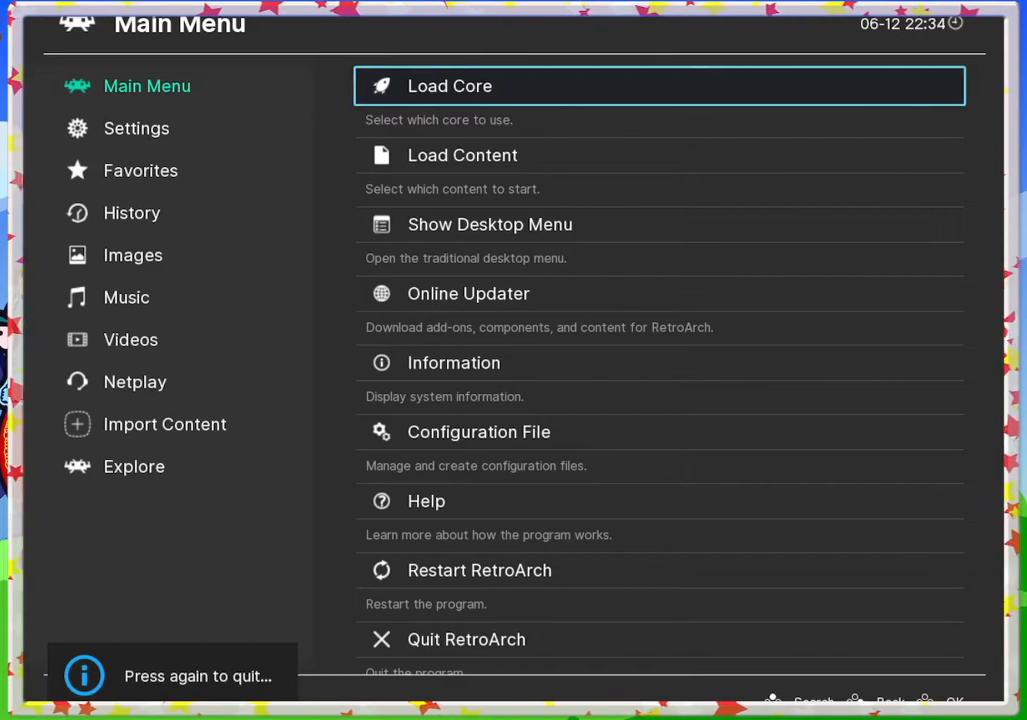
{"buttons": [], "left_stick": "center", "events": [[50, "Z", "up"], [283, "B", "down"], [433, "B", "up"]]}
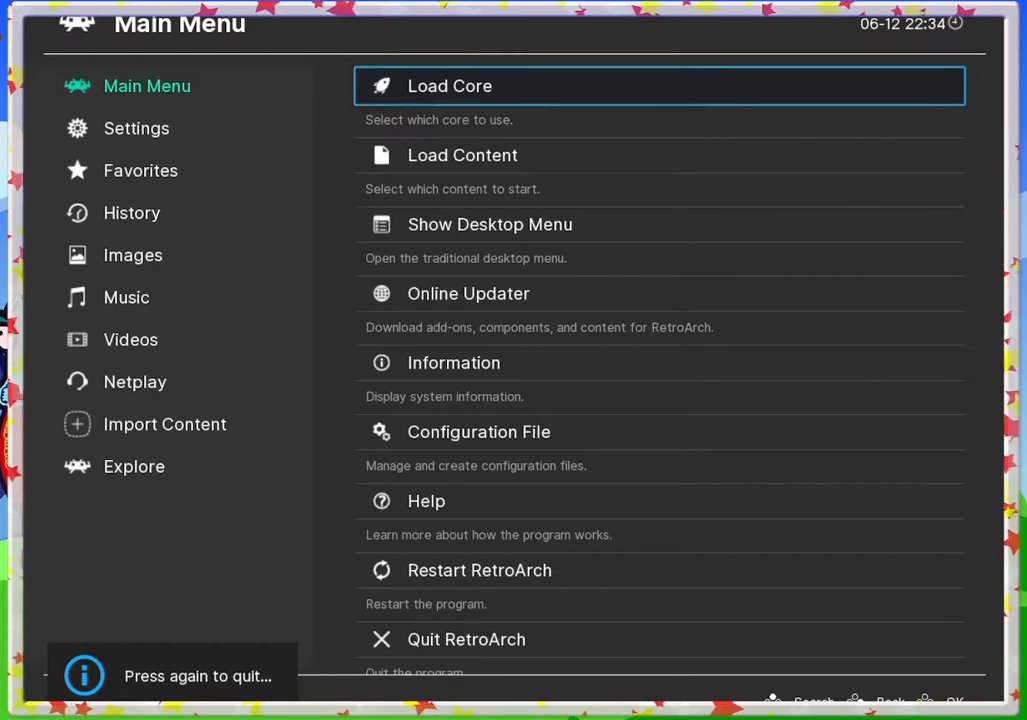
{"buttons": [], "left_stick": "center", "events": []}
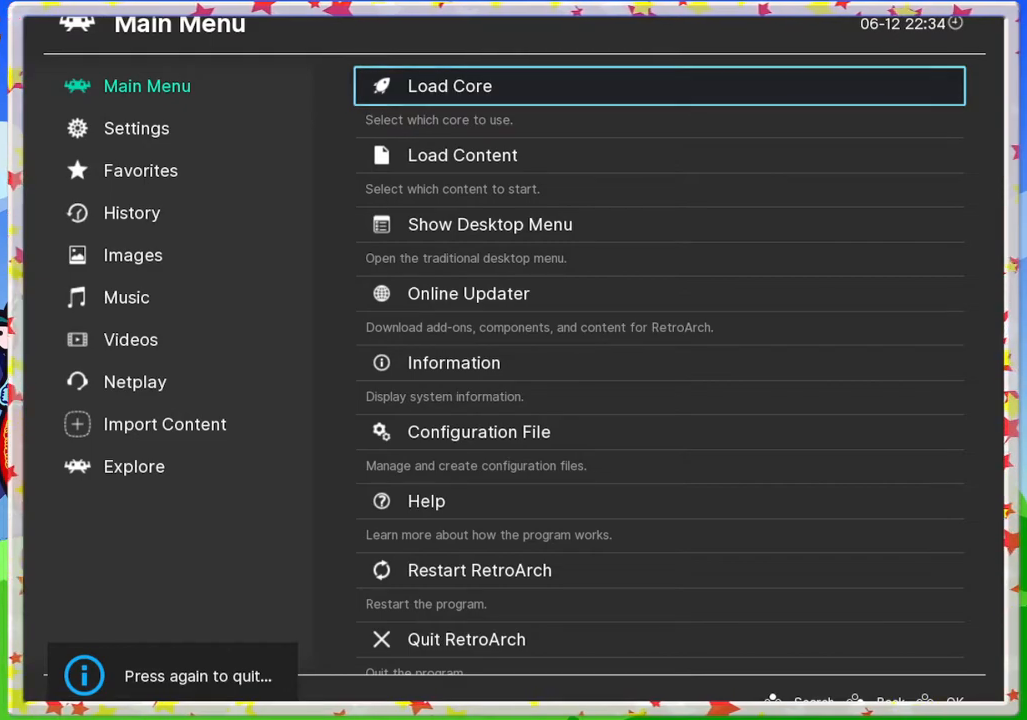
{"buttons": [], "left_stick": "center", "events": [[67, "DPAD_RIGHT", "down"], [183, "DPAD_RIGHT", "up"]]}
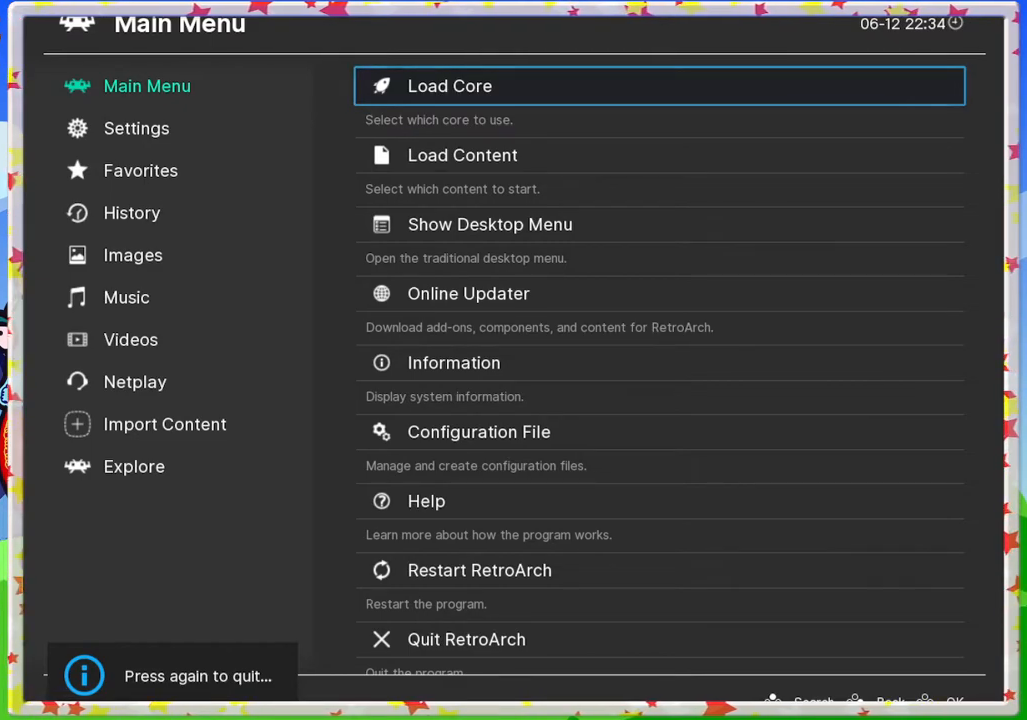
{"buttons": [], "left_stick": "center", "events": [[83, "C_RIGHT", "down"], [217, "C_RIGHT", "up"], [350, "C_RIGHT", "down"], [450, "C_RIGHT", "up"]]}
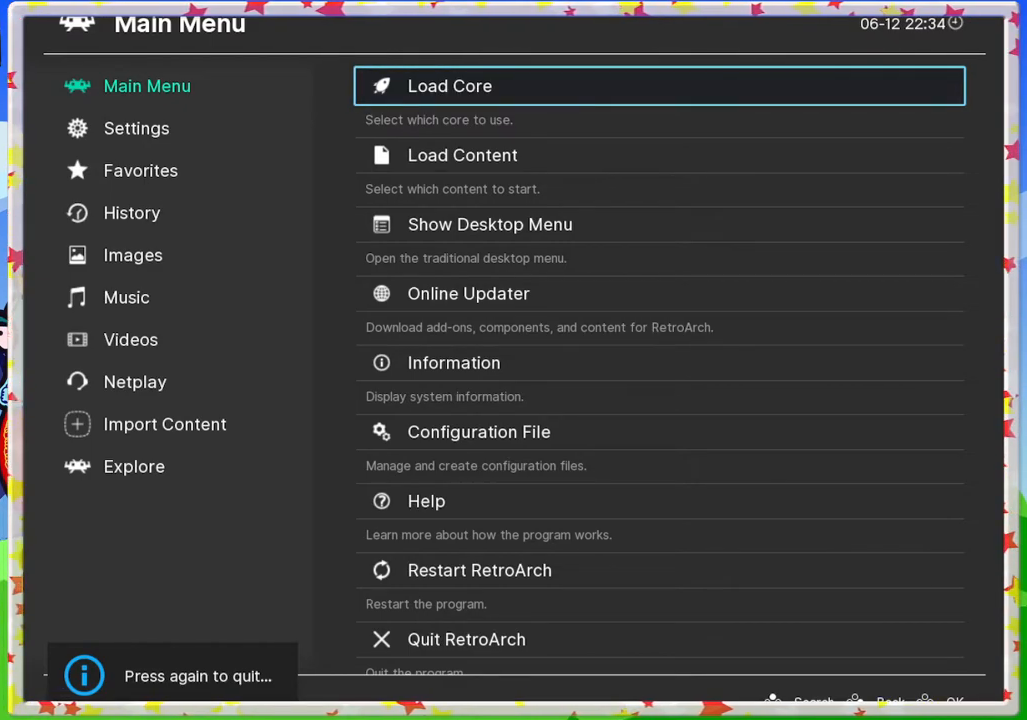
{"buttons": [], "left_stick": "center", "events": []}
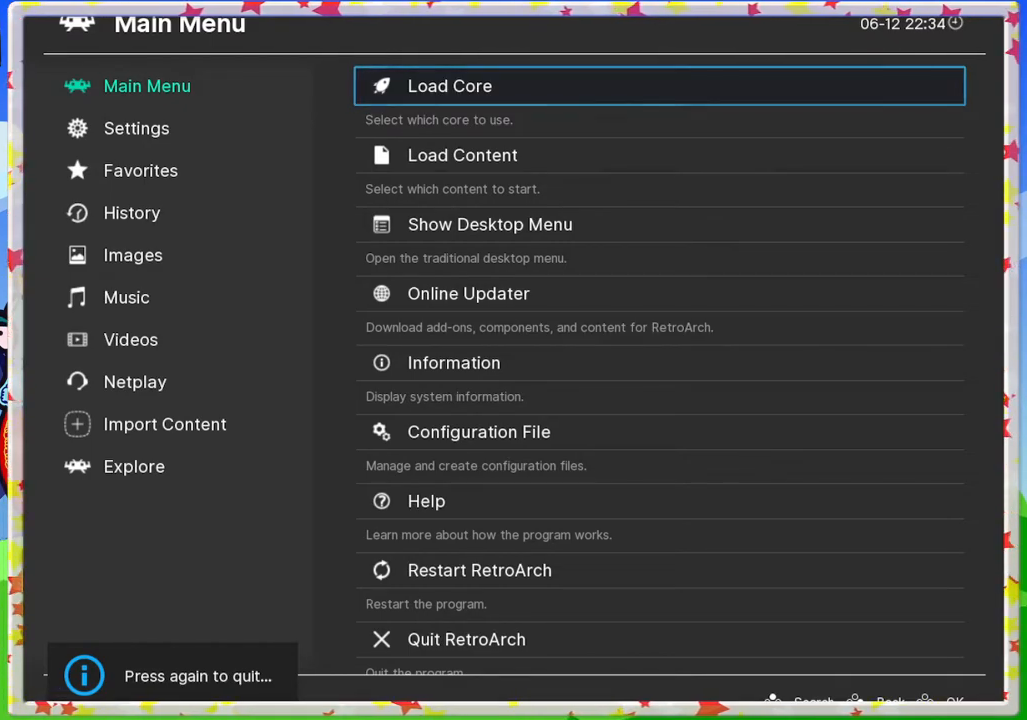
{"buttons": [], "left_stick": "center"}
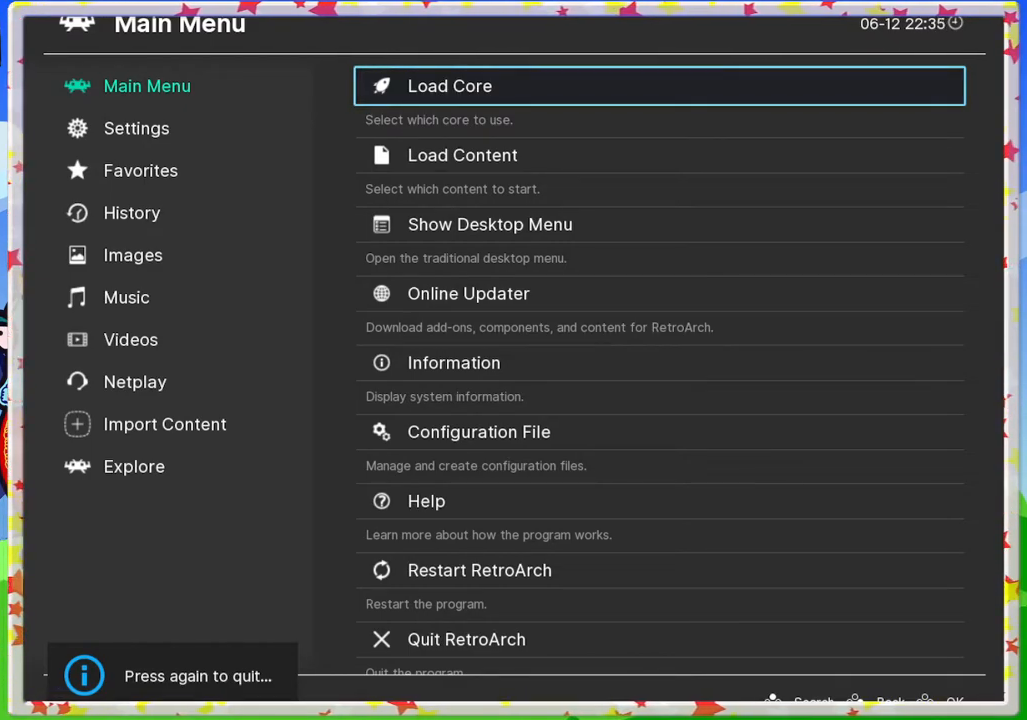
{"buttons": [], "left_stick": "down-left", "events": [[50, "B", "down"], [183, "B", "up"], [400, "left_stick", "down-left"]]}
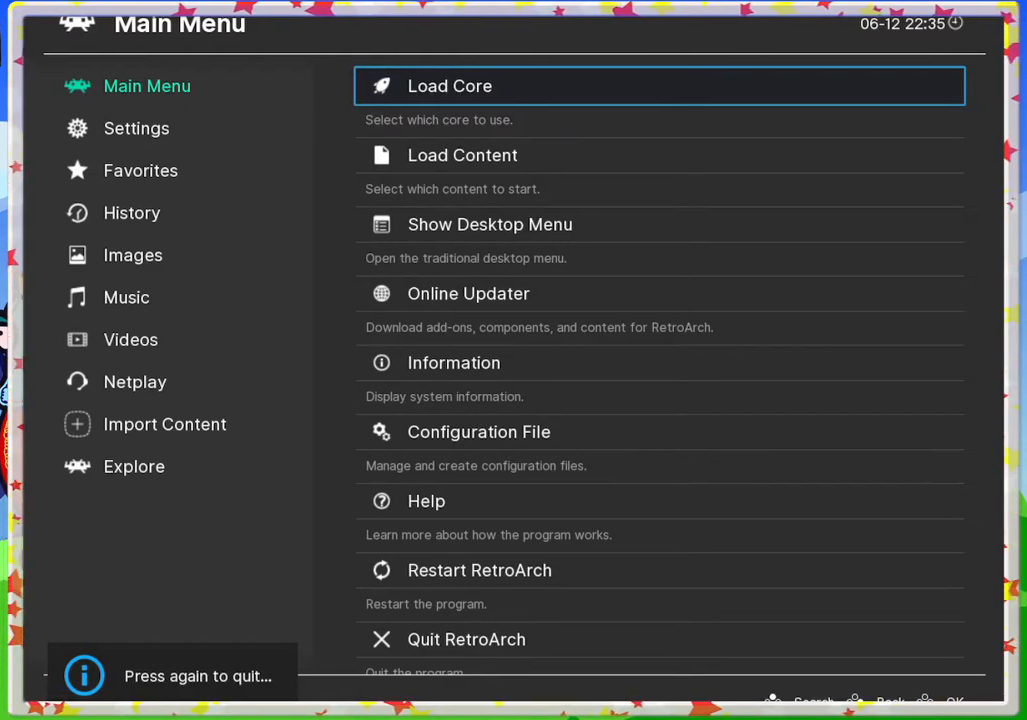
{"buttons": [], "left_stick": "up-left", "events": [[33, "left_stick", "center"], [100, "left_stick", "up-left"], [233, "left_stick", "center"], [383, "left_stick", "up-left"]]}
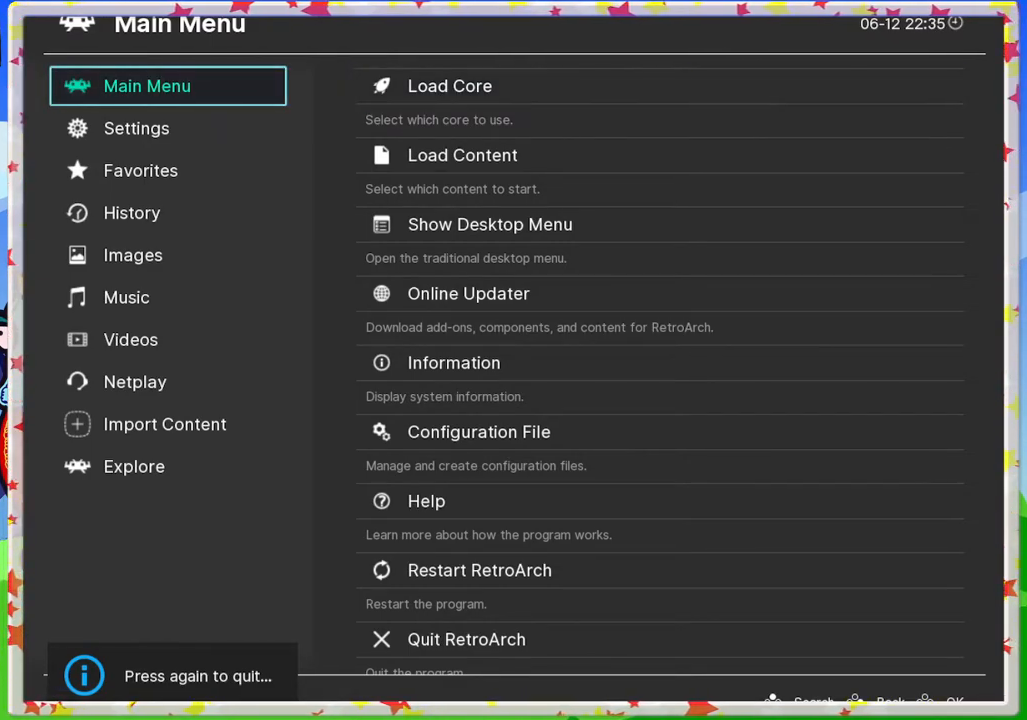
{"buttons": [], "left_stick": "down", "events": [[33, "left_stick", "center"], [117, "left_stick", "down"], [250, "left_stick", "center"], [383, "left_stick", "down"]]}
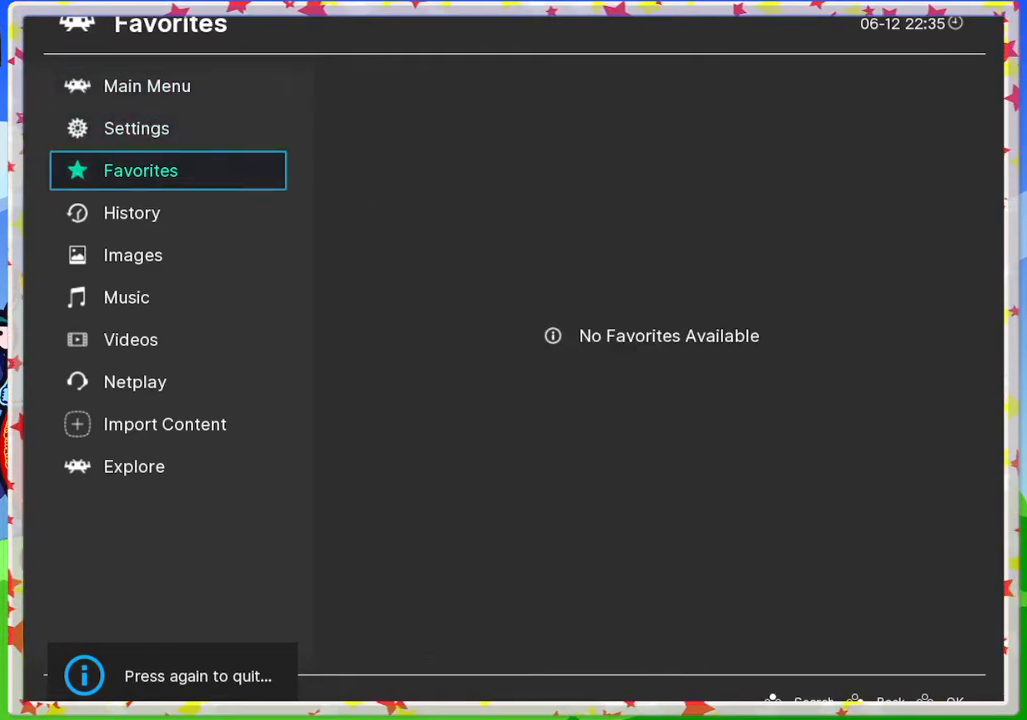
{"buttons": [], "left_stick": "center", "events": [[17, "left_stick", "center"], [150, "left_stick", "up"], [300, "left_stick", "center"]]}
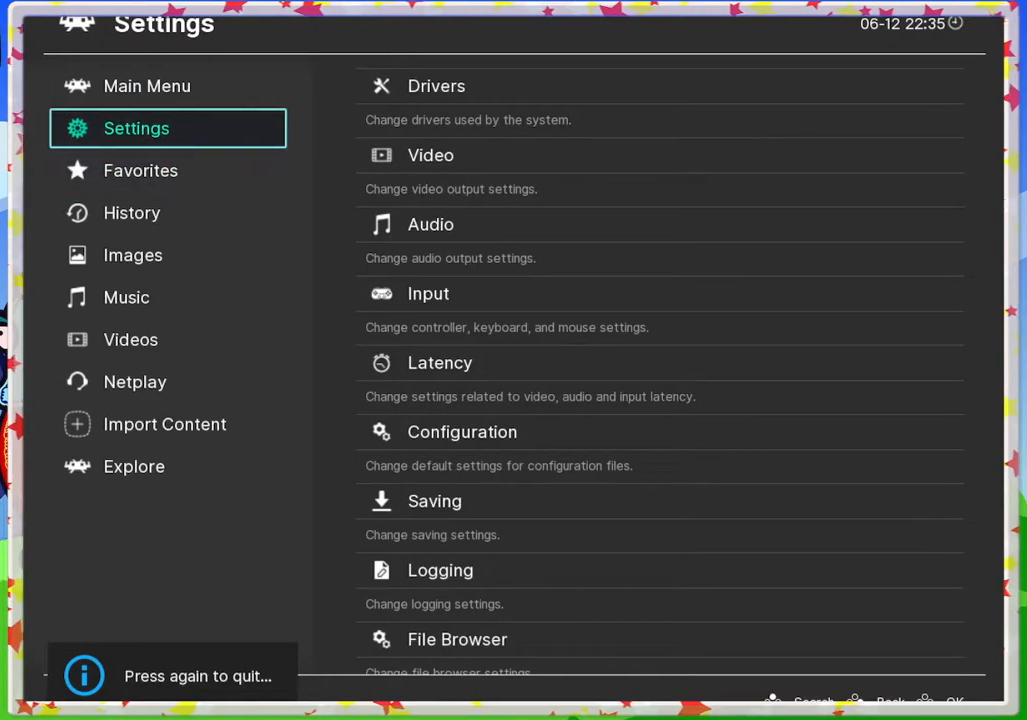
{"buttons": [], "left_stick": "down", "events": [[33, "left_stick", "down"], [167, "left_stick", "center"], [233, "left_stick", "down"]]}
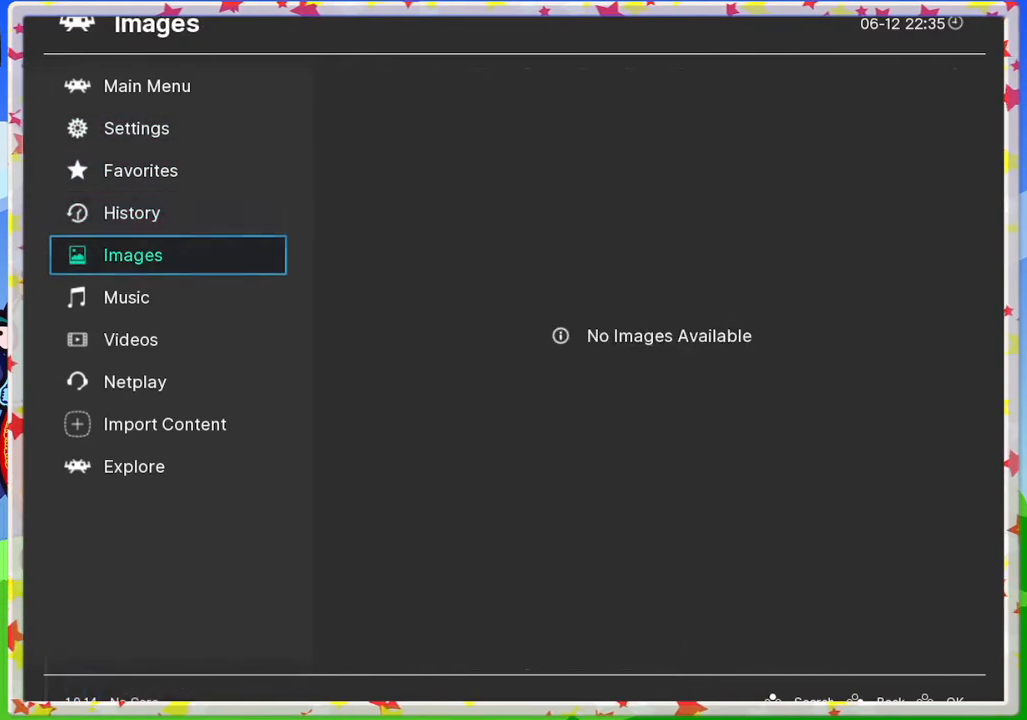
{"buttons": [], "left_stick": "left", "events": [[67, "left_stick", "center"], [150, "left_stick", "down"], [283, "left_stick", "center"], [383, "left_stick", "down"], [483, "left_stick", "left"]]}